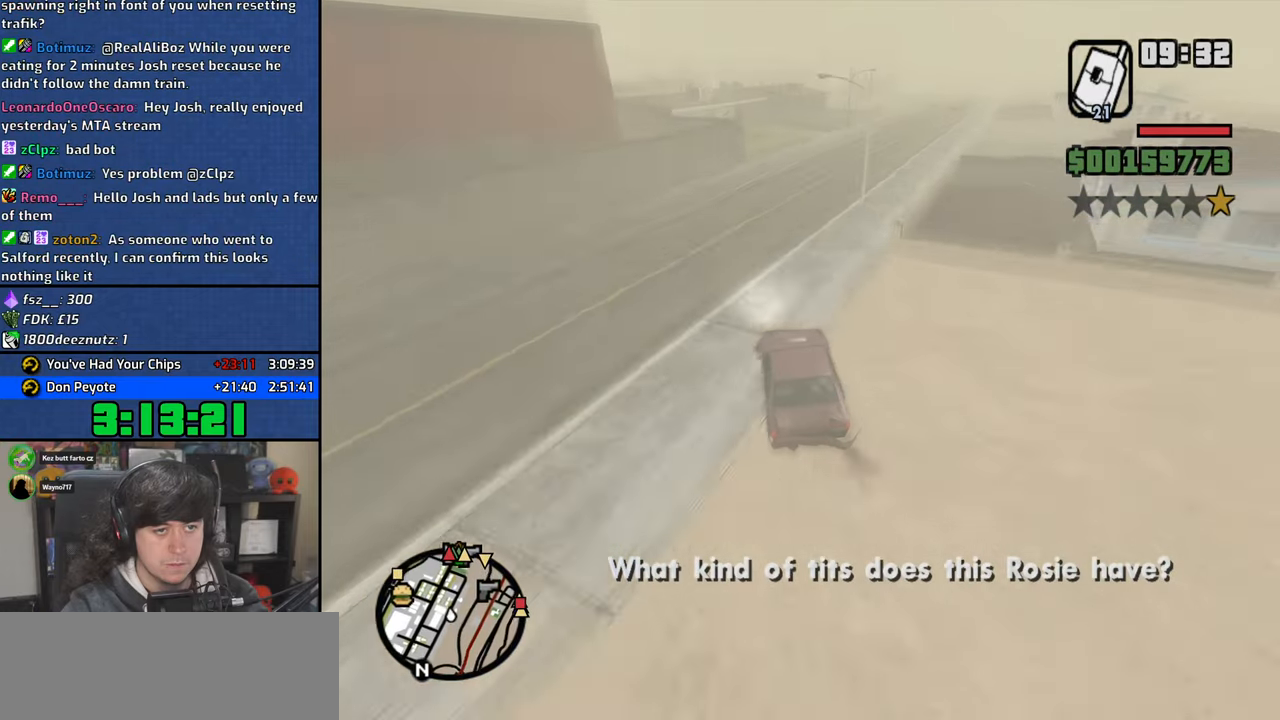
Gameplay with keyboard and mouse; each line is a JSON object with the keys and mouse buttons held at the frame after it. "events" lists presses ("down") and releases ("up") of "1", "2", "3", "4", "5", "6", "a", "alt", "b", "c", "ctrl", "d", "down", "e", "escape", "f", "f1", "f2", "f3", "g", "h", "left", "n", "num2", "q", "r", "right", "s", "shift", "space", "t", "tab", "up", "v", "w", "x", "y", "z", "mouse_left", "mouse_wheel" and "mouse_right" between this image and that frame as [ms after this image, input, new state], when the widget could be followed in between. "mouse_left", "mouse_wheel", "mouse_right" = the "left", "wheel", "right" buttons of the "mouse" list. No other keys are recorded. "wheel" means that the mouse wheel is clicked or scrolled. Mouse movement is not recorded.
{"keys": ["d"], "mouse": [], "events": [[217, "w", "up"]]}
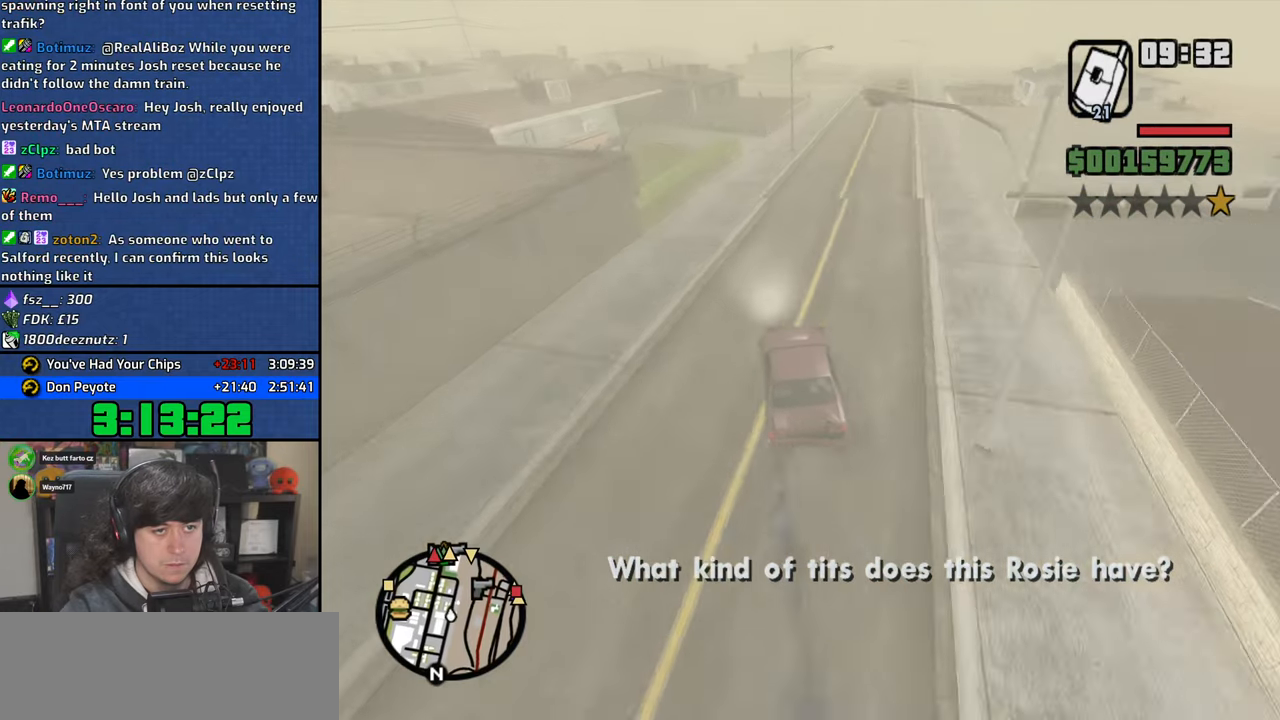
{"keys": ["d", "w"], "mouse": [], "events": [[400, "w", "down"]]}
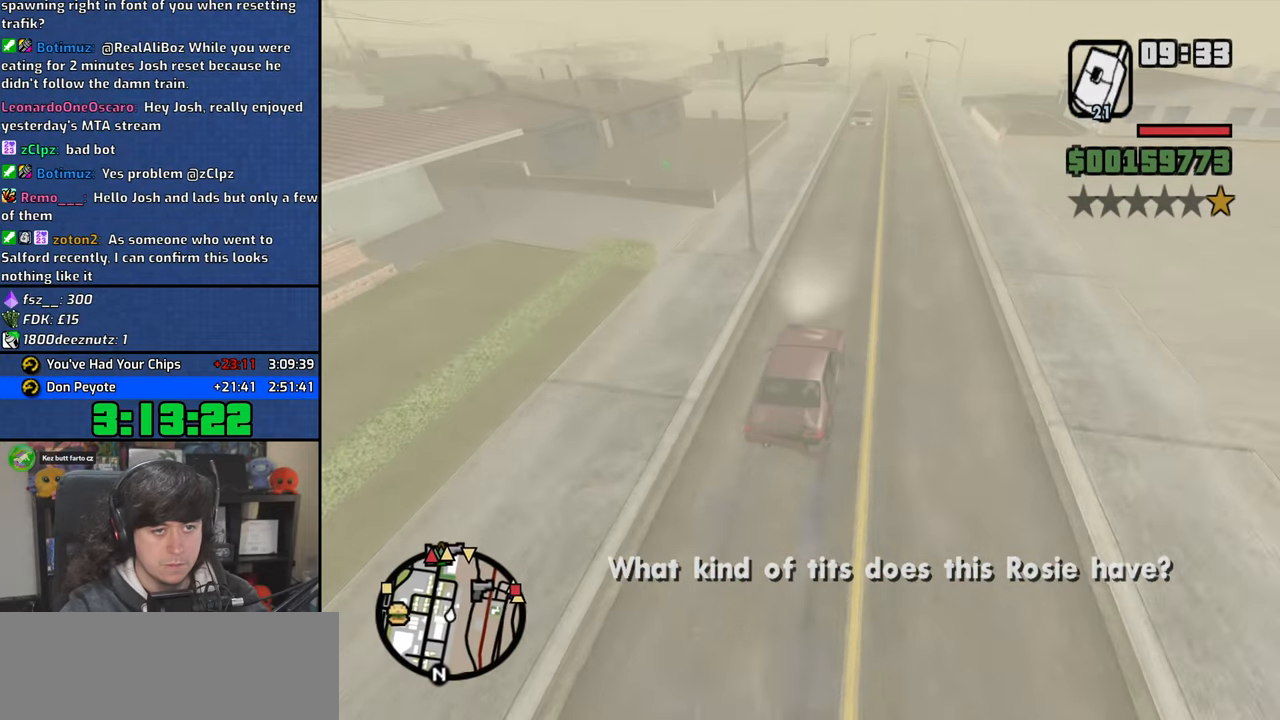
{"keys": ["w"], "mouse": [], "events": [[117, "a", "down"], [117, "d", "up"], [317, "a", "up"]]}
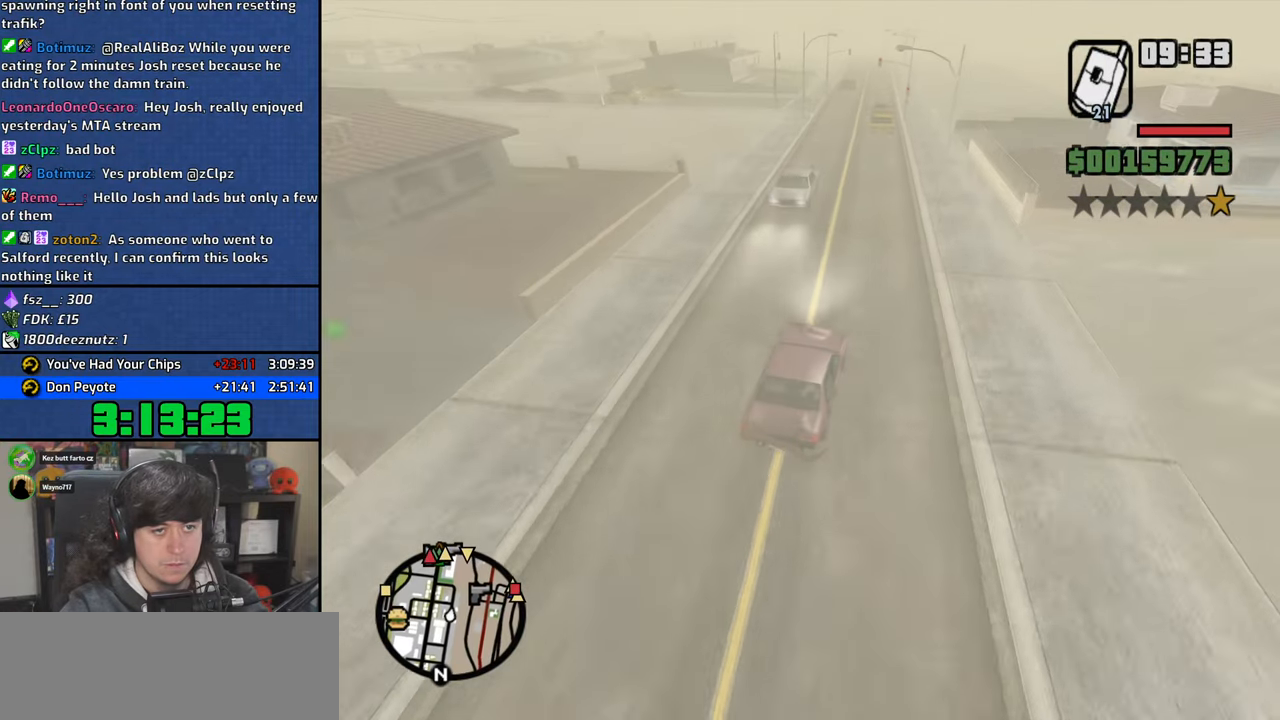
{"keys": ["d", "w"], "mouse": [], "events": [[33, "a", "down"], [400, "a", "up"], [500, "d", "down"]]}
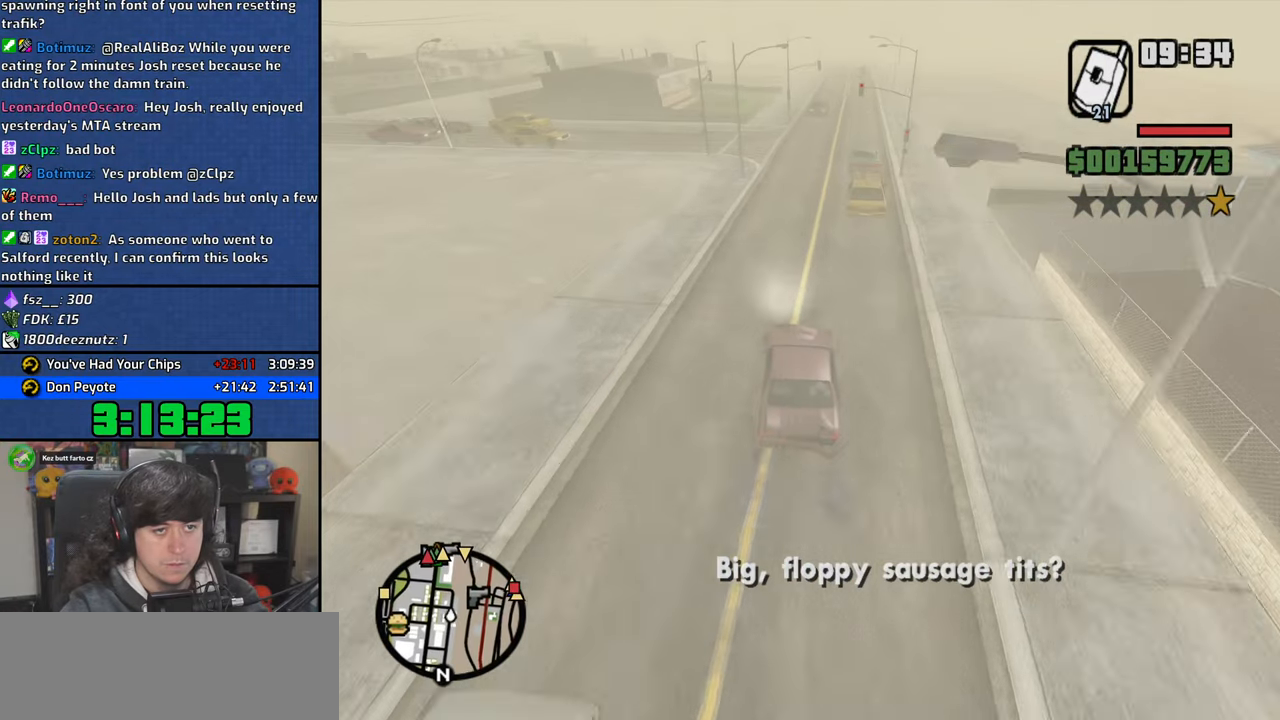
{"keys": ["d", "w"], "mouse": [], "events": []}
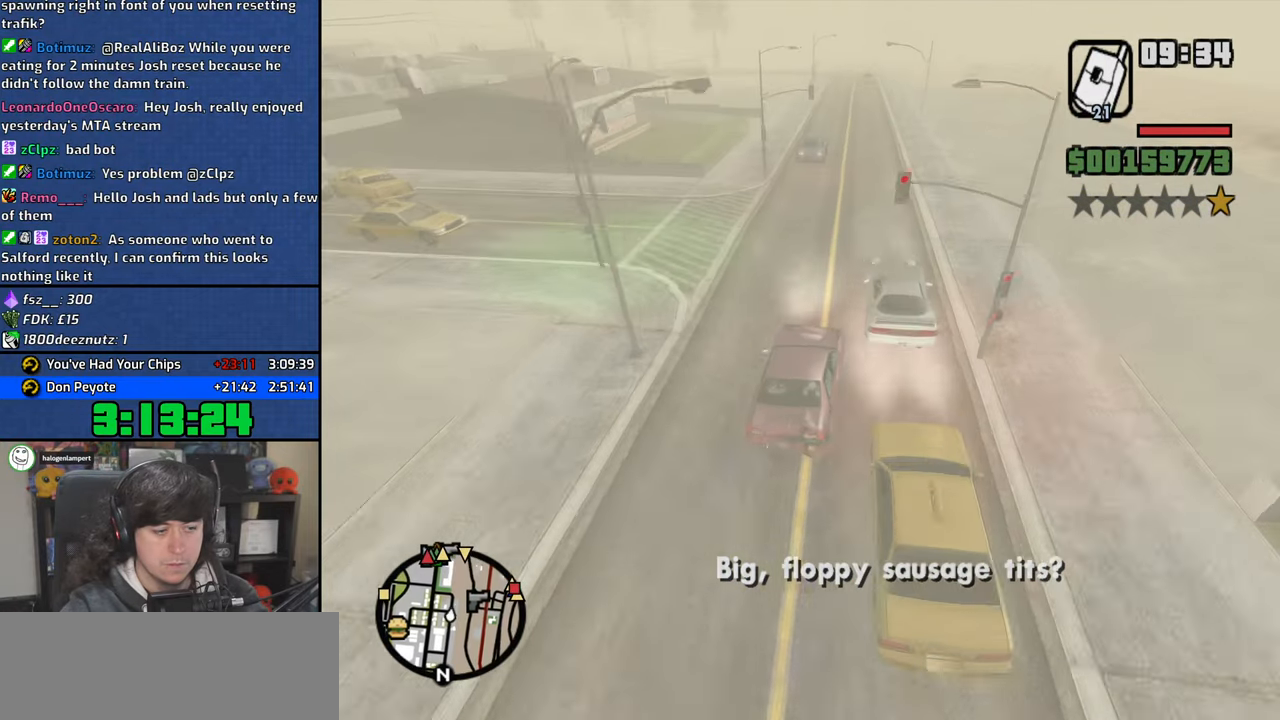
{"keys": ["a", "w"], "mouse": [], "events": [[133, "d", "up"], [167, "a", "down"]]}
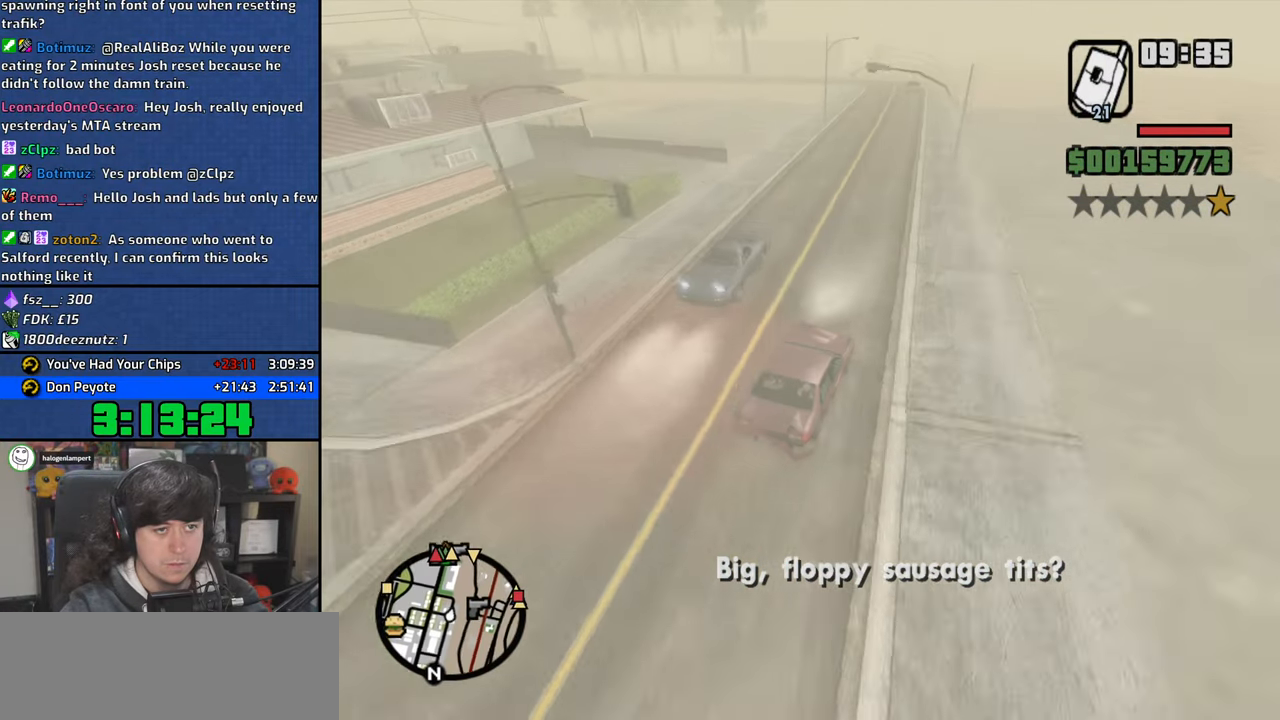
{"keys": ["a", "w"], "mouse": [], "events": [[67, "a", "up"], [233, "a", "down"], [383, "a", "up"], [500, "a", "down"]]}
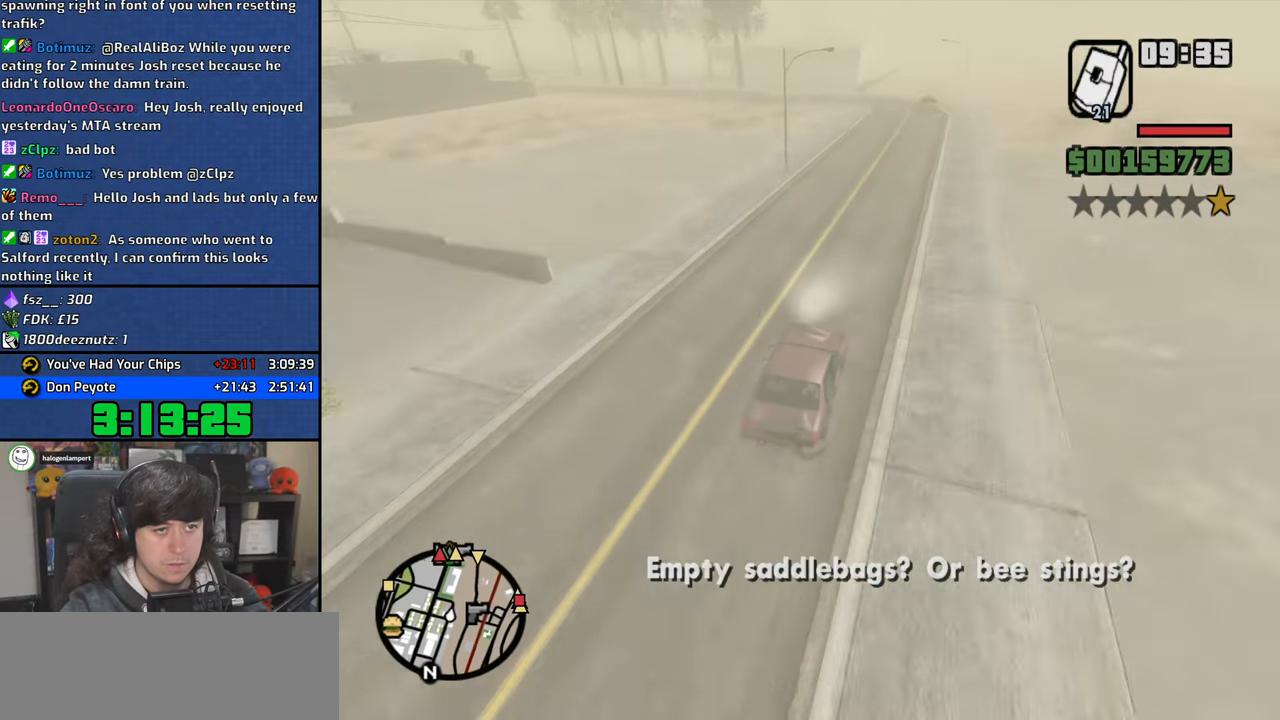
{"keys": ["a"], "mouse": [], "events": [[50, "w", "up"], [167, "s", "down"], [233, "s", "up"]]}
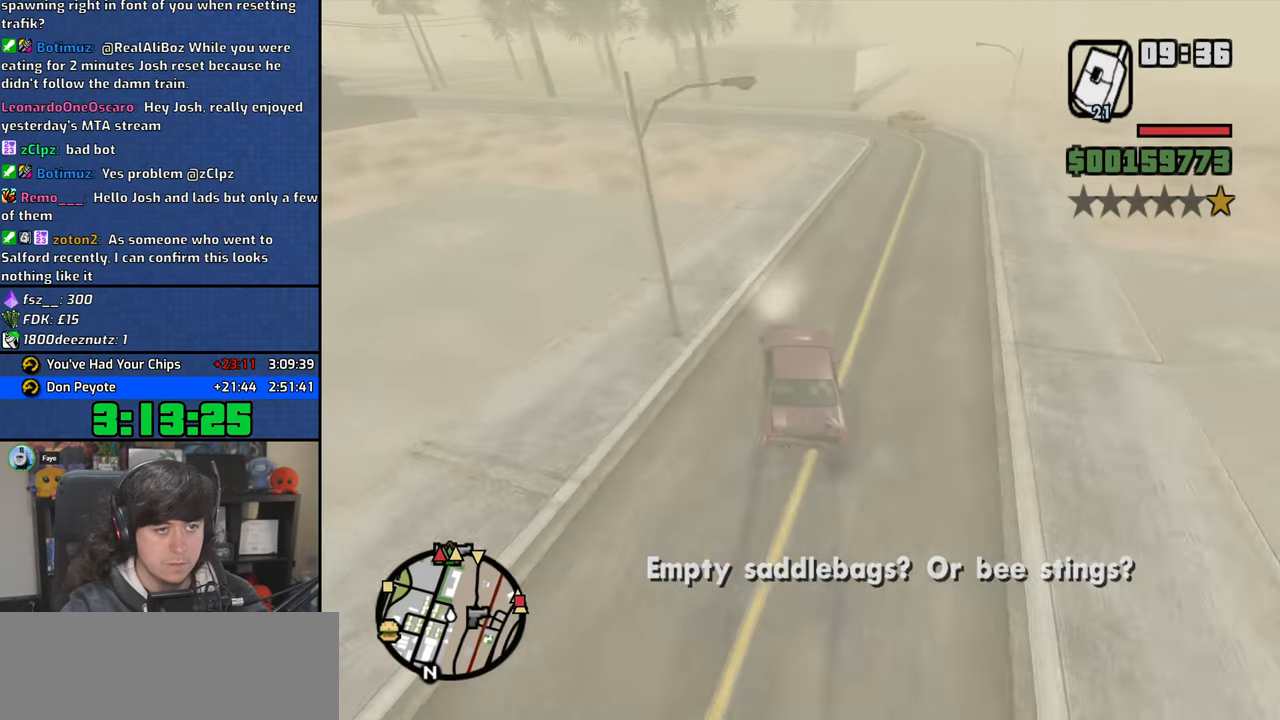
{"keys": ["a", "d", "w"], "mouse": [], "events": [[83, "w", "down"], [250, "a", "up"], [317, "d", "down"], [483, "a", "down"]]}
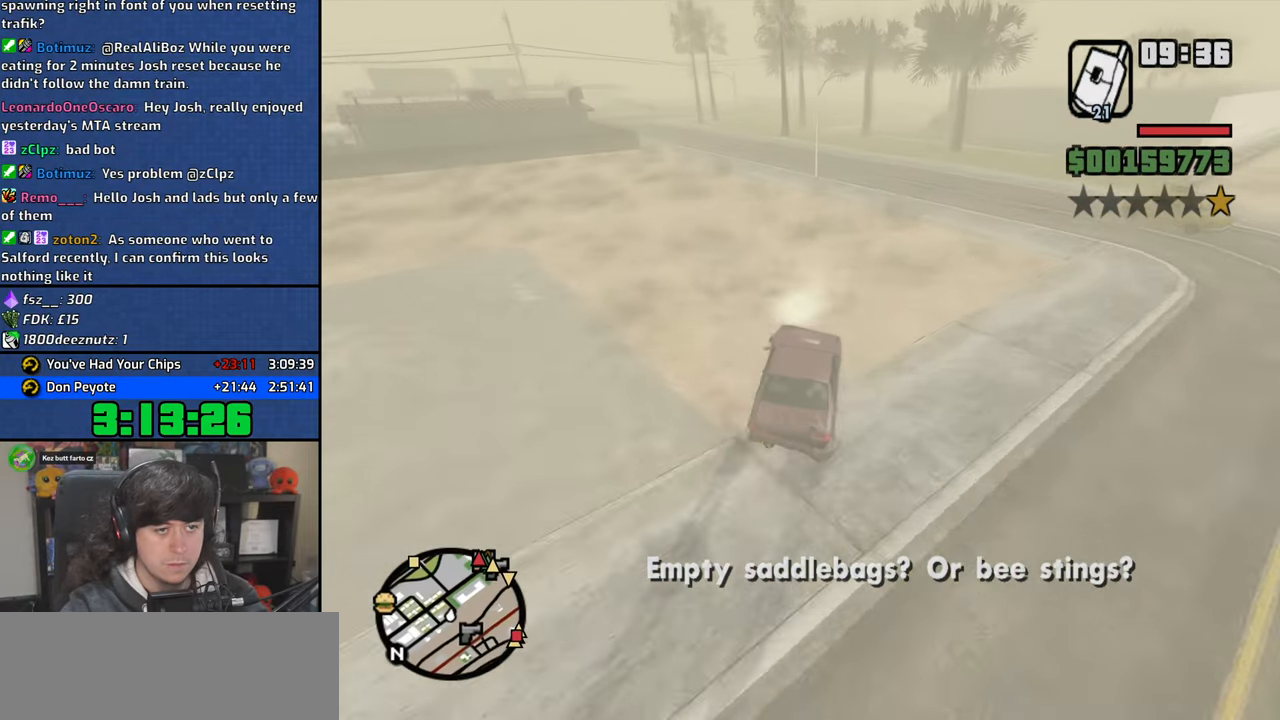
{"keys": ["a"], "mouse": [], "events": [[17, "d", "up"], [150, "a", "up"], [150, "d", "down"], [283, "a", "down"], [283, "d", "up"], [383, "w", "up"]]}
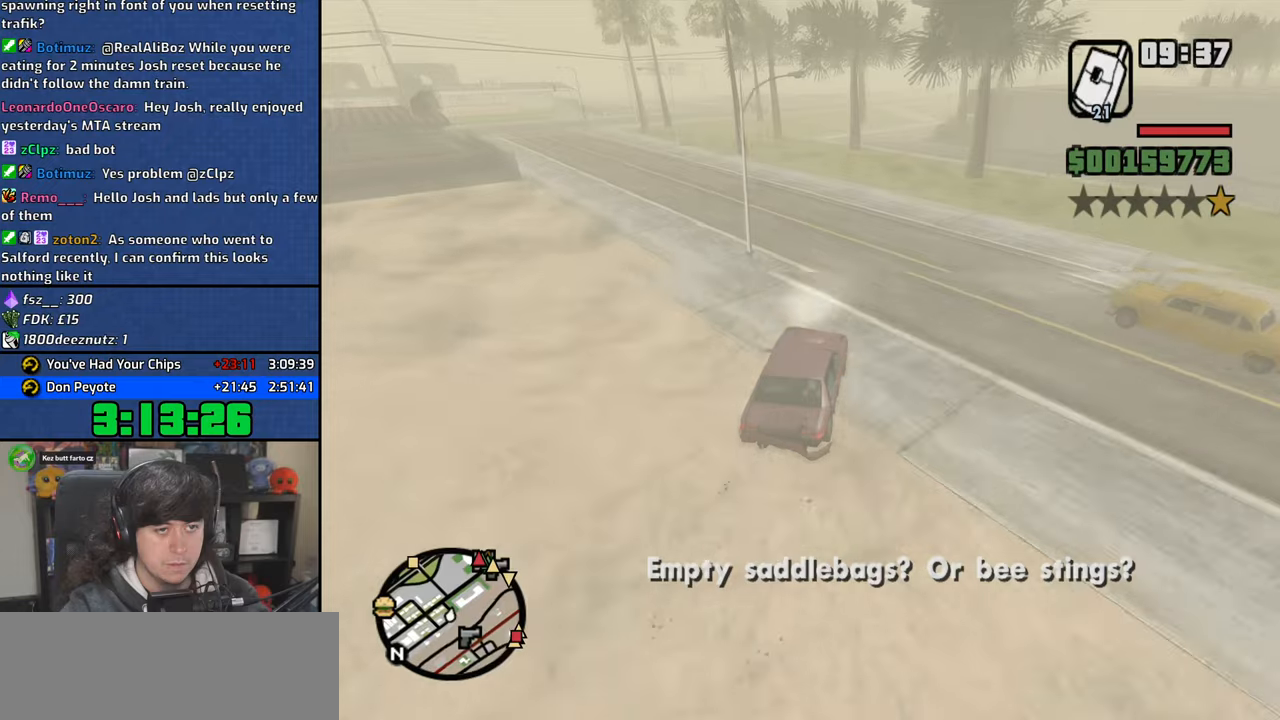
{"keys": ["w"], "mouse": [], "events": [[217, "w", "down"], [300, "a", "up"]]}
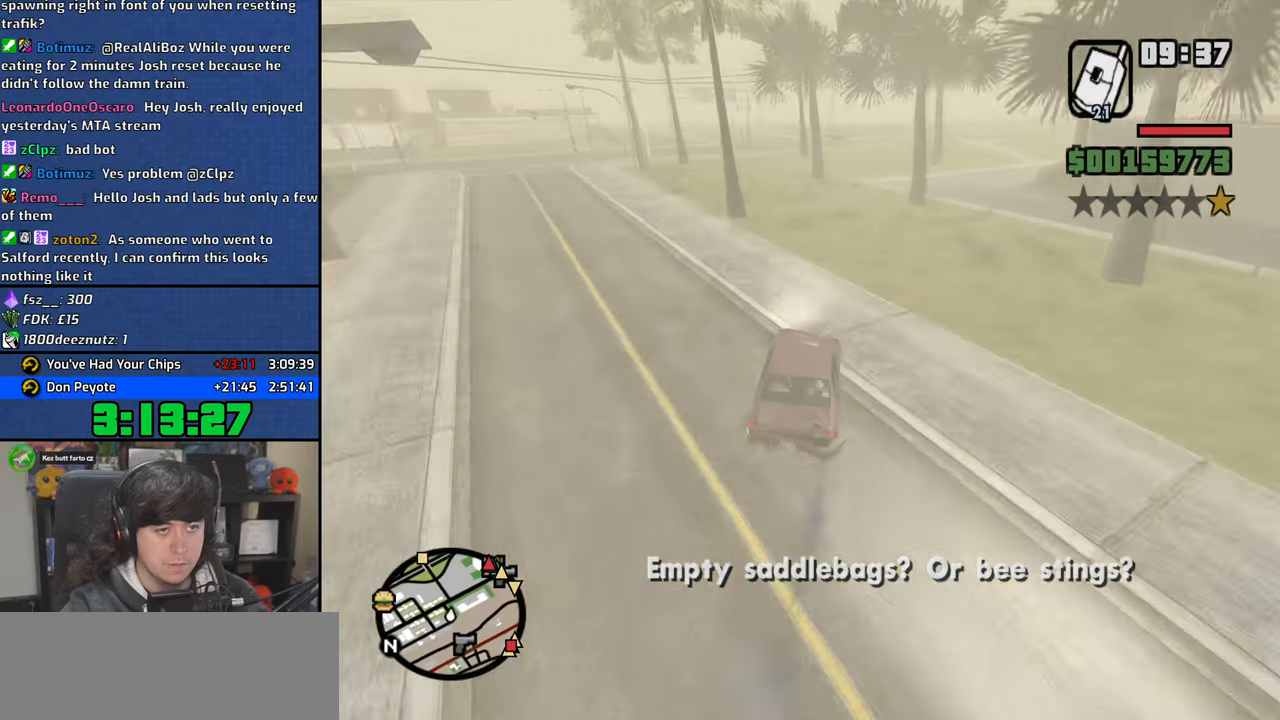
{"keys": ["a", "w"], "mouse": [], "events": [[33, "a", "down"], [300, "w", "up"], [467, "w", "down"]]}
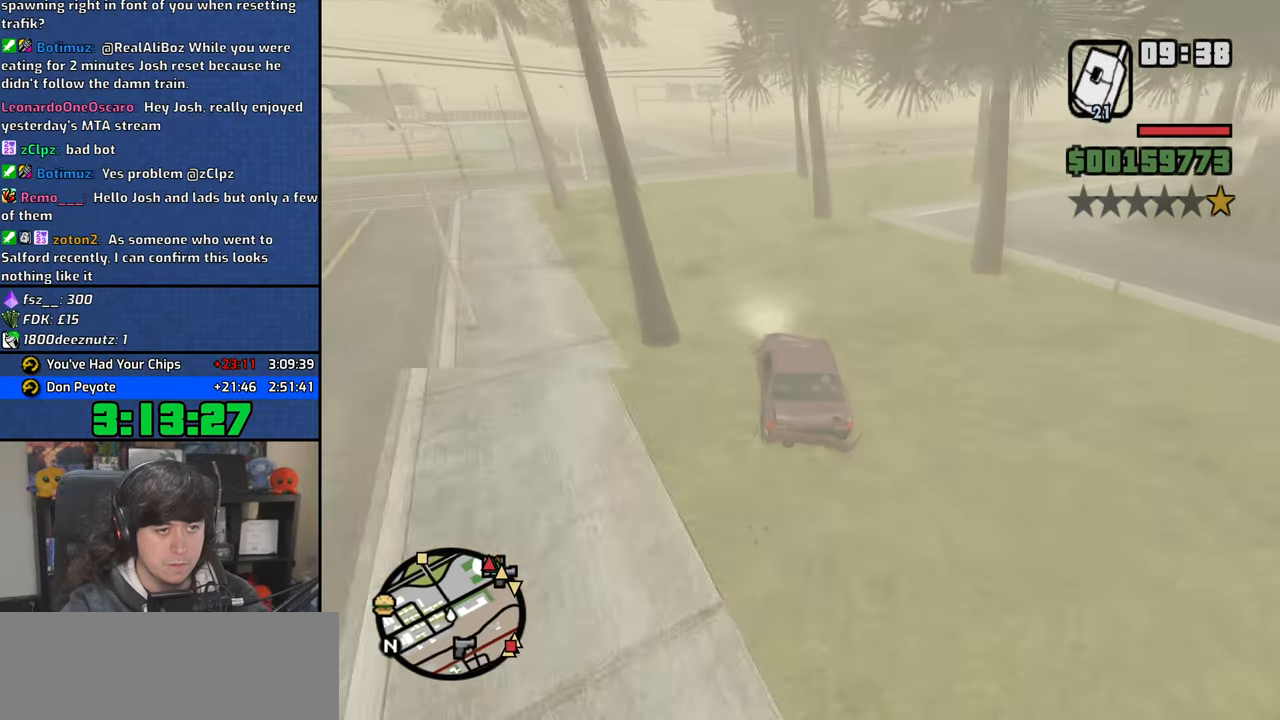
{"keys": ["w"], "mouse": [], "events": [[267, "a", "up"]]}
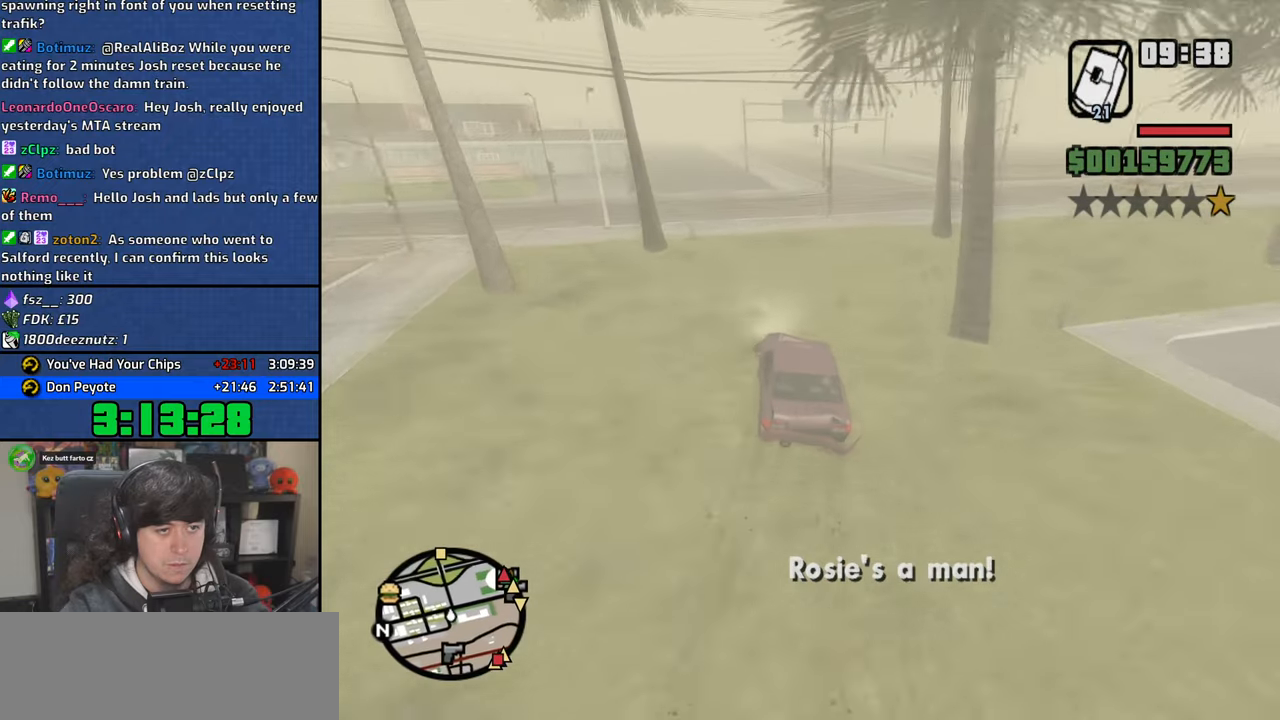
{"keys": ["w"], "mouse": [], "events": [[117, "d", "down"], [233, "d", "up"], [350, "d", "down"], [467, "d", "up"]]}
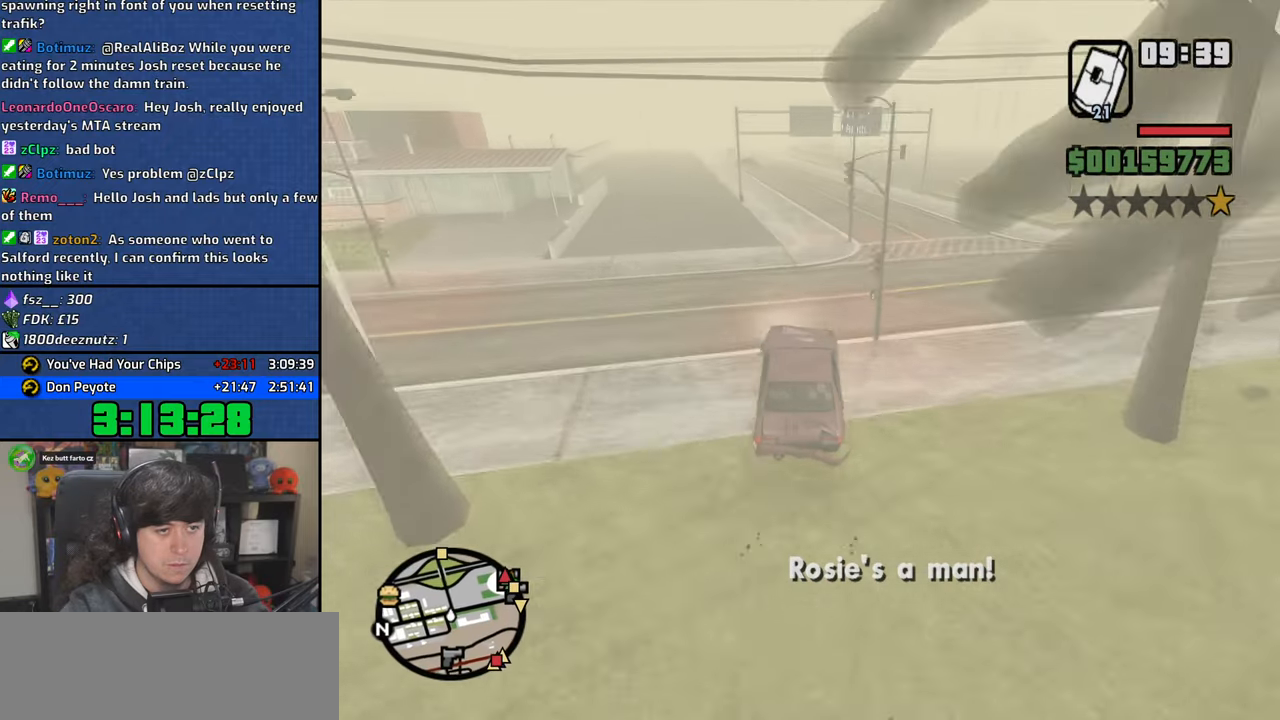
{"keys": ["w"], "mouse": [], "events": [[133, "a", "down"], [350, "a", "up"]]}
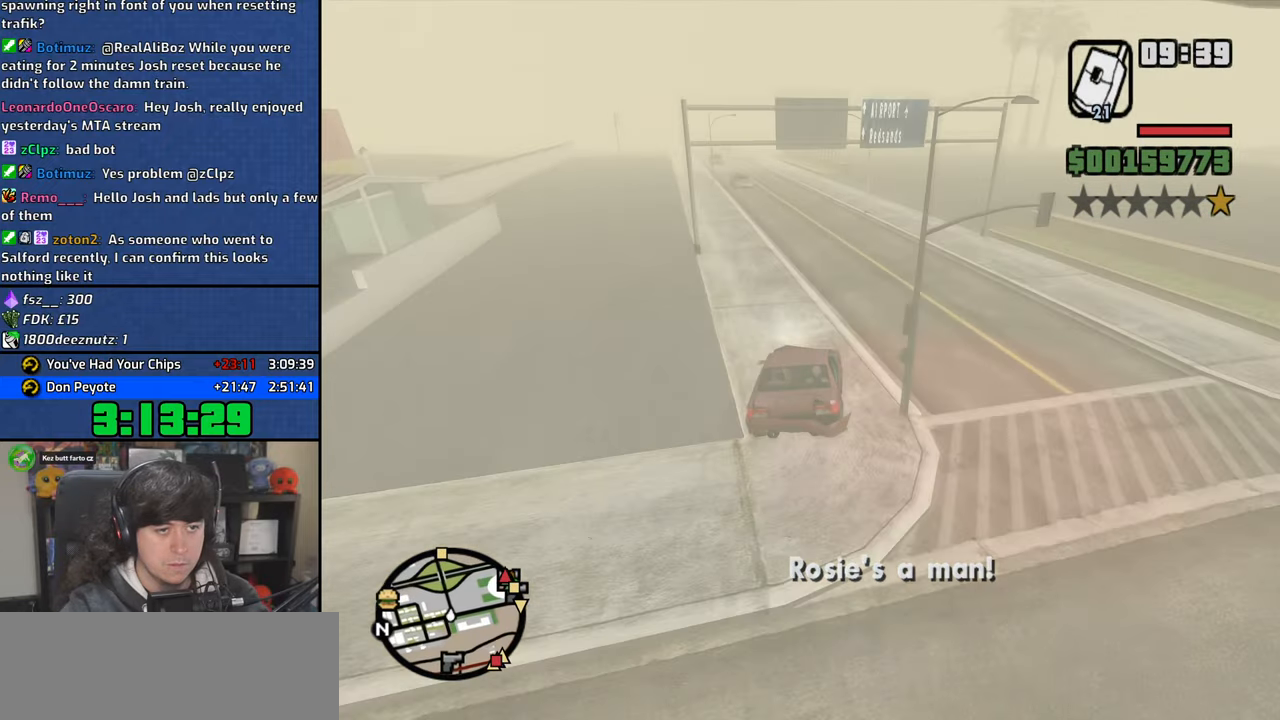
{"keys": ["a", "w"], "mouse": [], "events": [[217, "a", "down"], [367, "a", "up"], [417, "a", "down"]]}
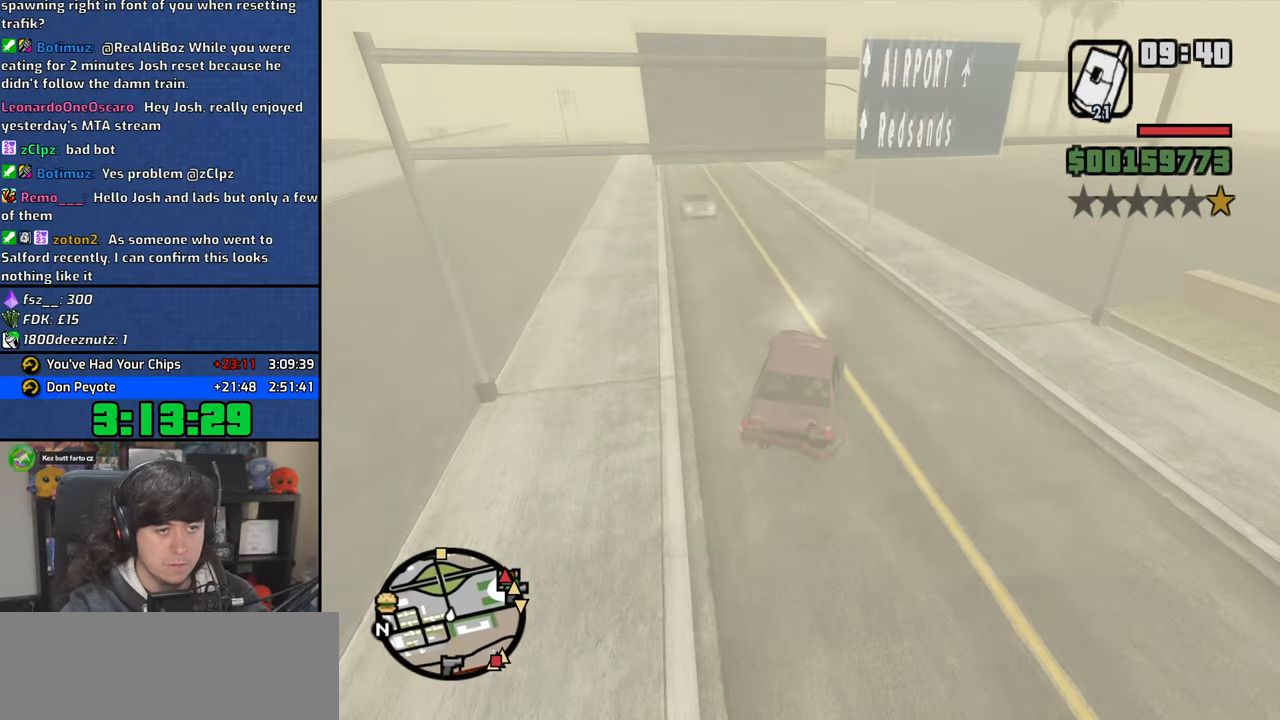
{"keys": ["w"], "mouse": [], "events": [[467, "a", "up"]]}
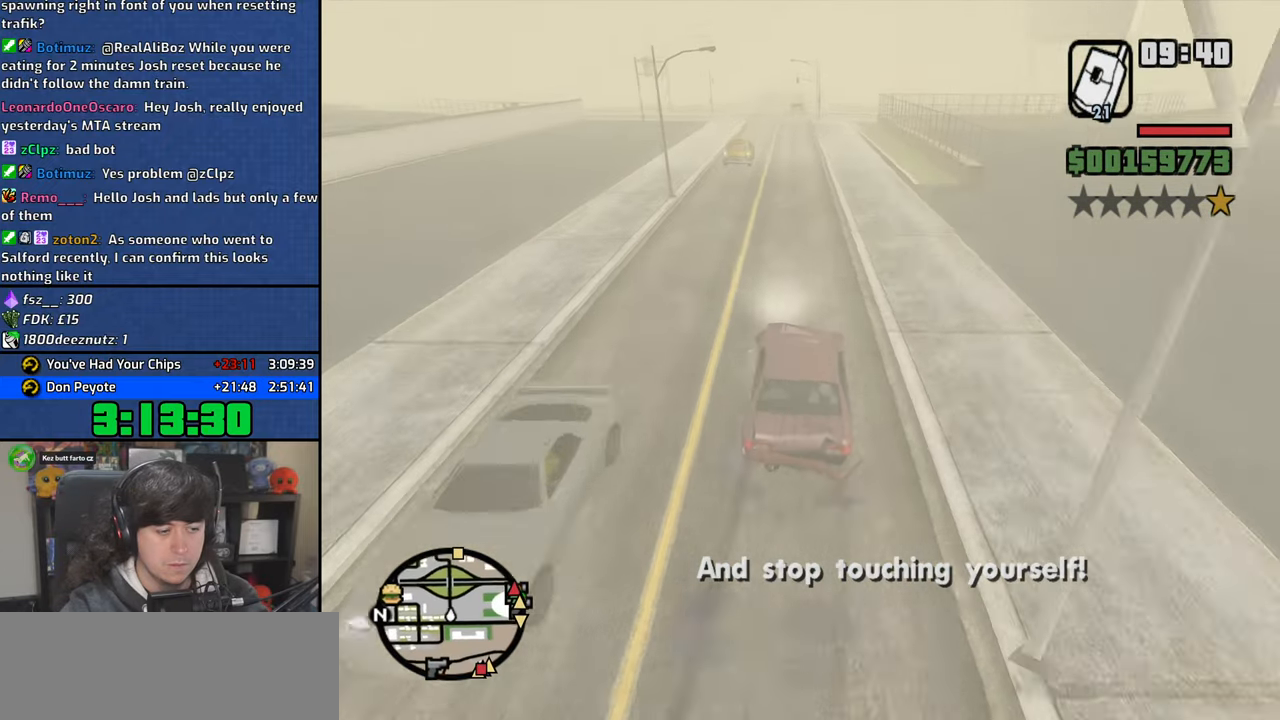
{"keys": ["w"], "mouse": [], "events": [[67, "d", "down"], [200, "d", "up"]]}
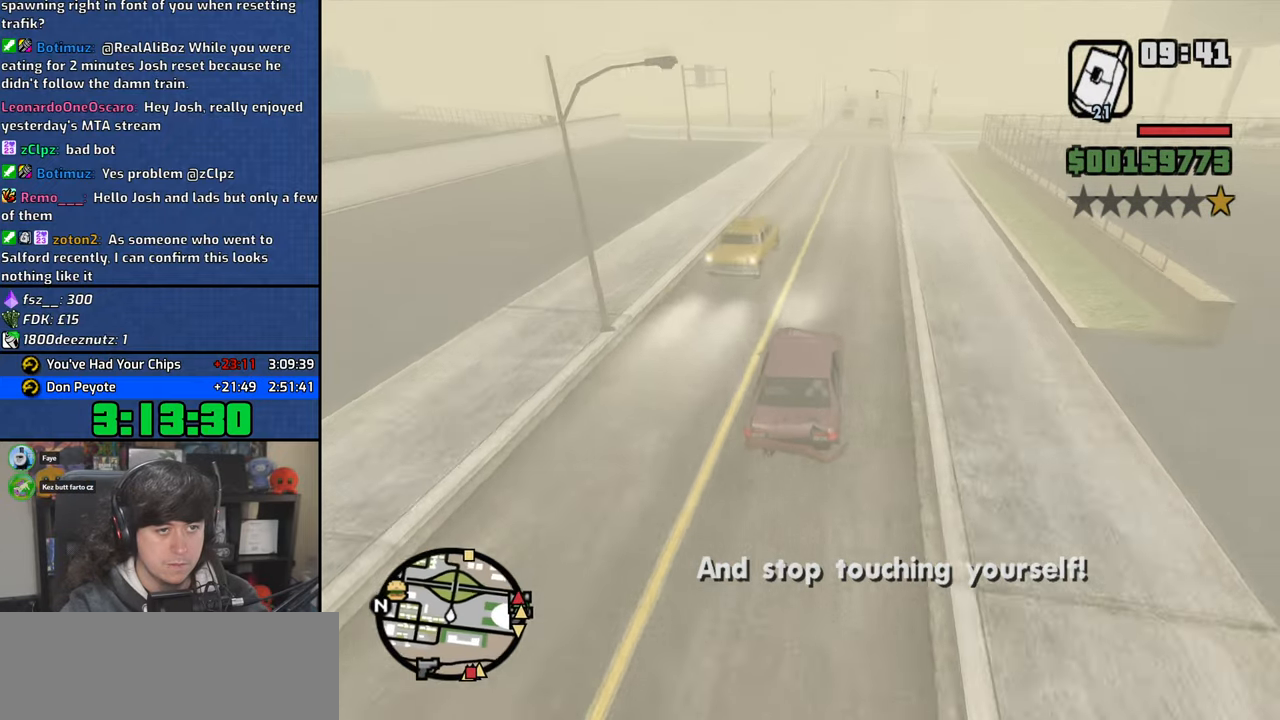
{"keys": ["w"], "mouse": [], "events": [[33, "a", "down"], [200, "a", "up"], [383, "a", "down"], [467, "a", "up"]]}
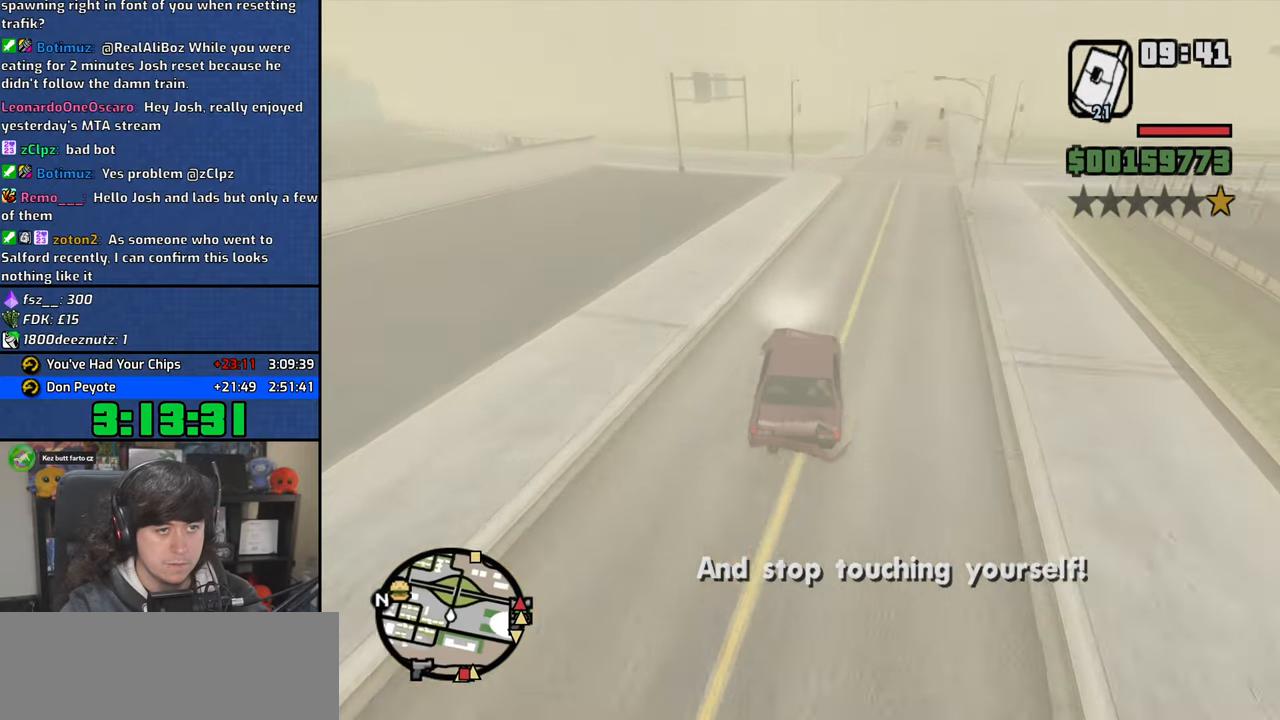
{"keys": ["a", "w"], "mouse": [], "events": [[133, "d", "down"], [283, "d", "up"], [433, "a", "down"]]}
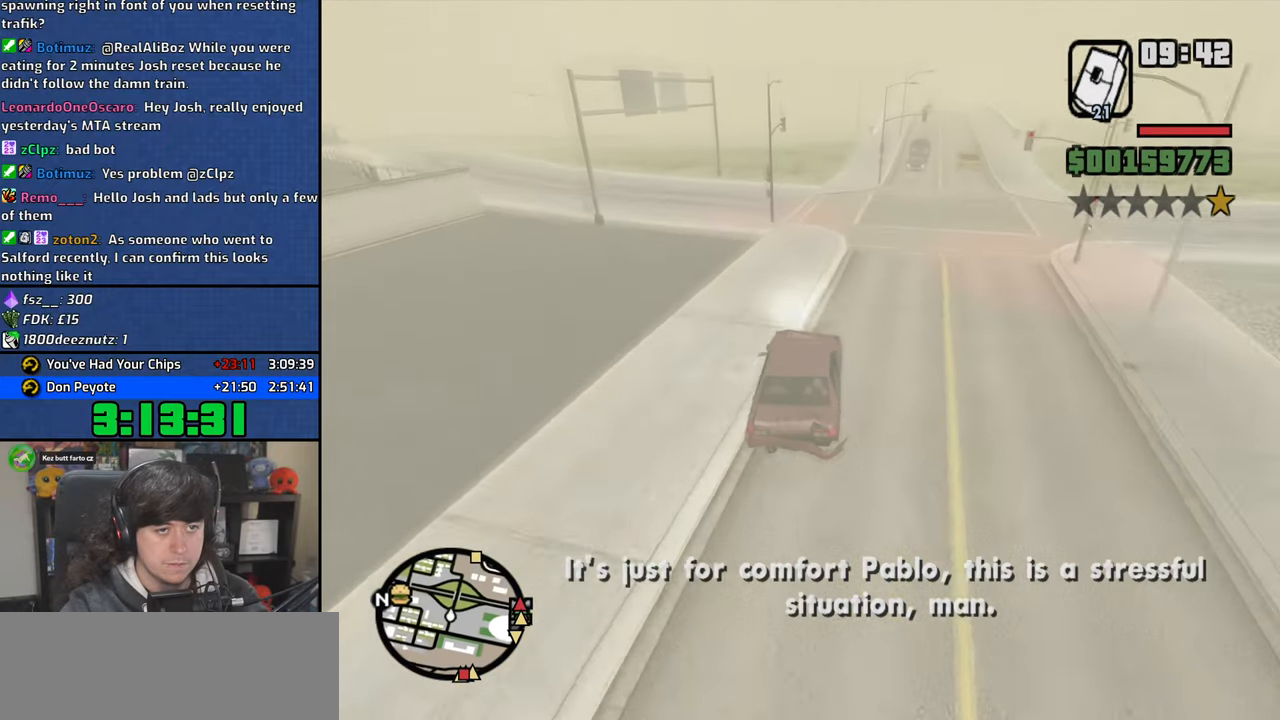
{"keys": ["w"], "mouse": [], "events": [[183, "a", "up"]]}
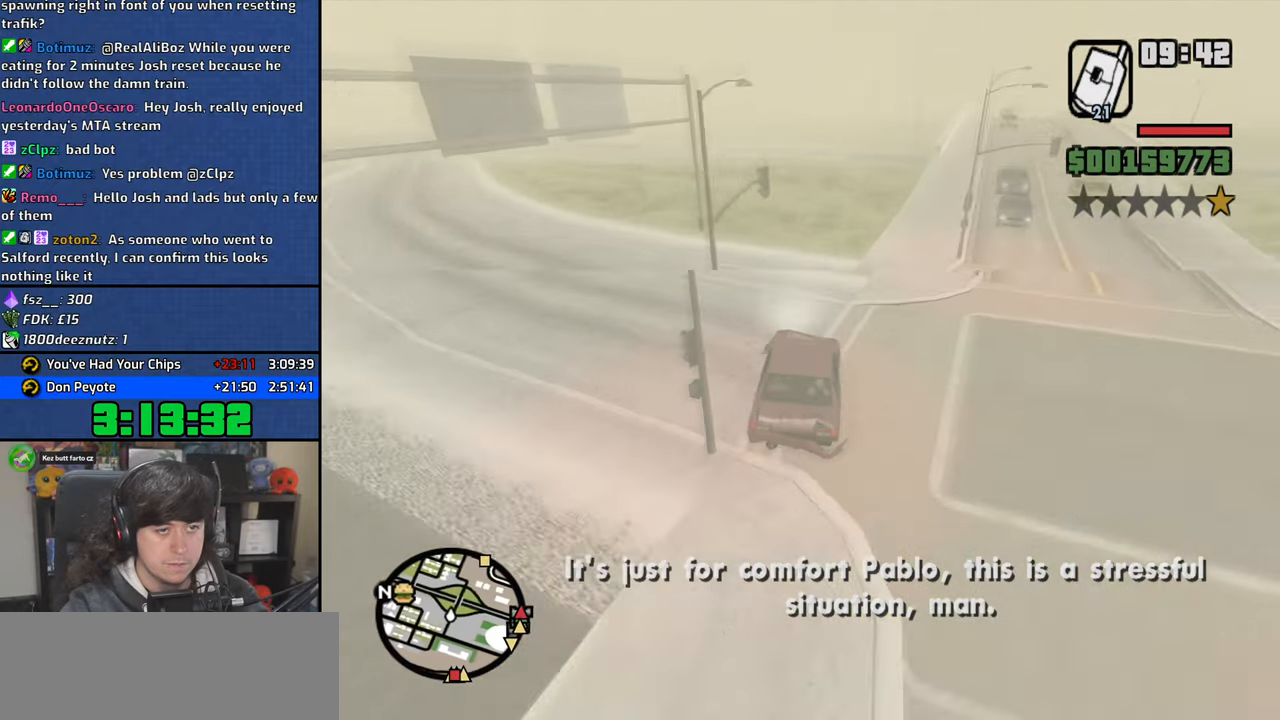
{"keys": ["w"], "mouse": [], "events": [[317, "a", "down"], [433, "a", "up"]]}
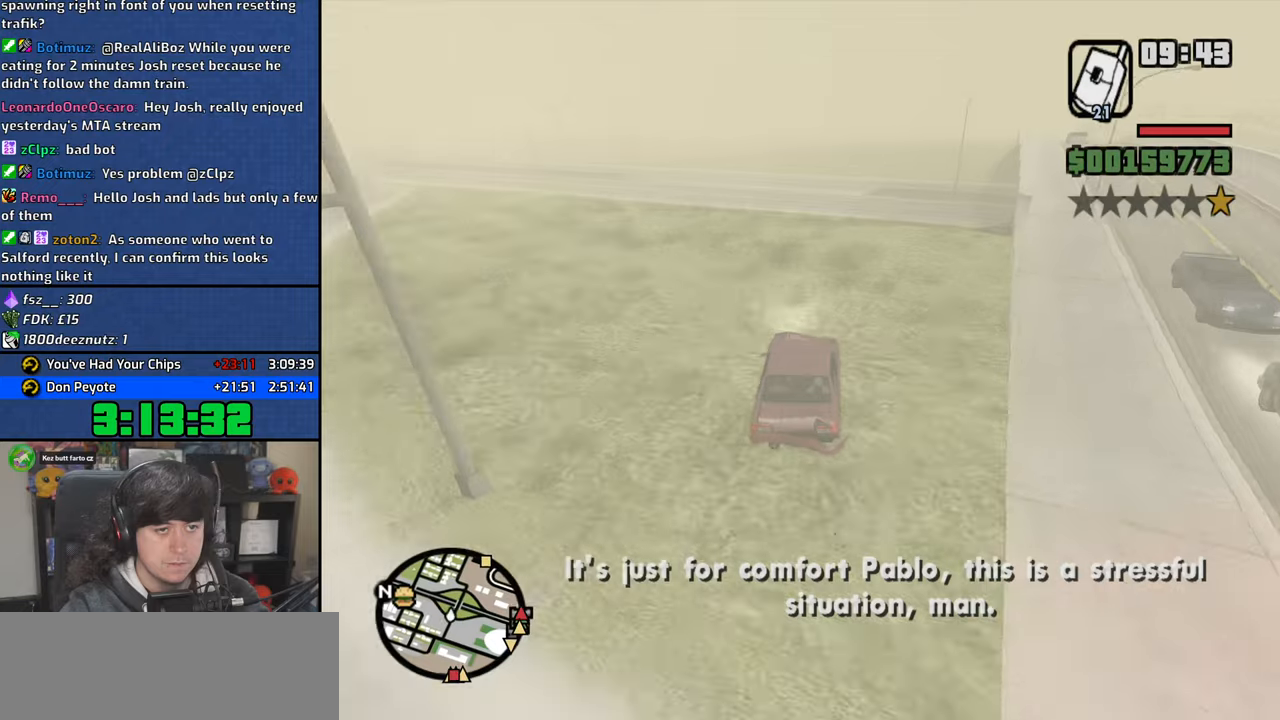
{"keys": ["w"], "mouse": [], "events": [[300, "d", "down"], [350, "d", "up"]]}
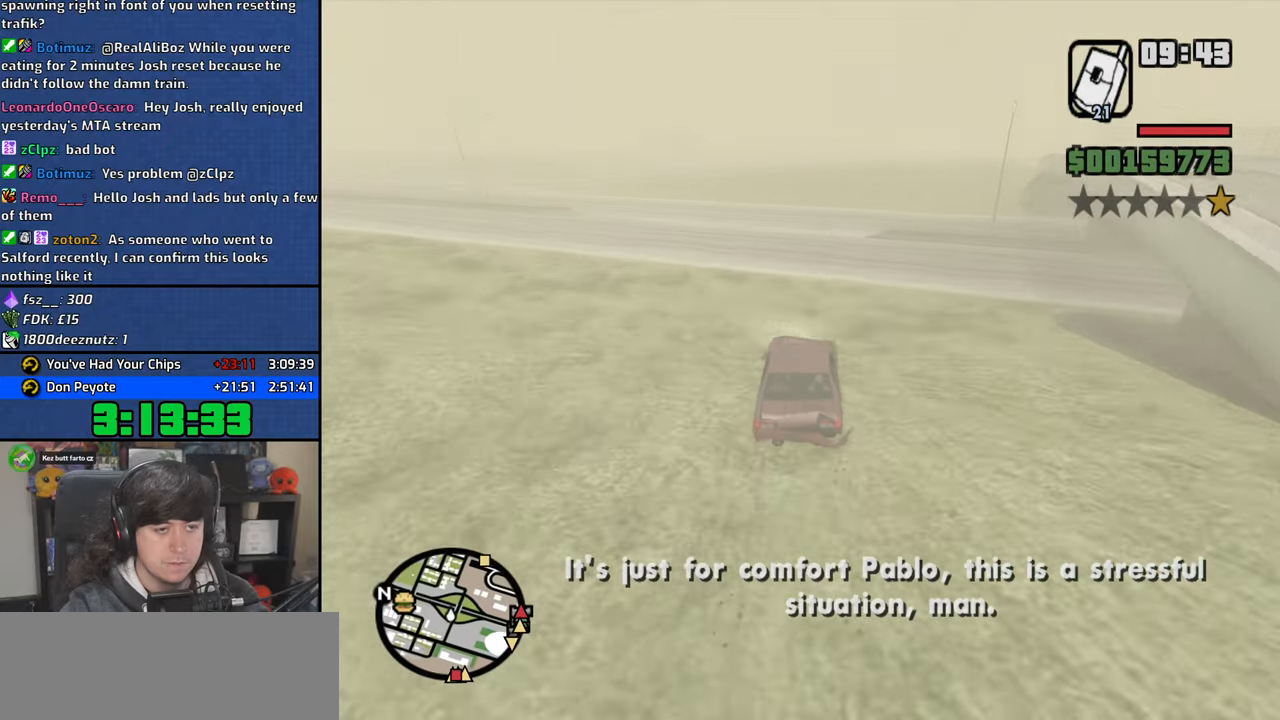
{"keys": ["w"], "mouse": [], "events": [[17, "d", "down"], [167, "d", "up"], [333, "d", "down"], [417, "d", "up"]]}
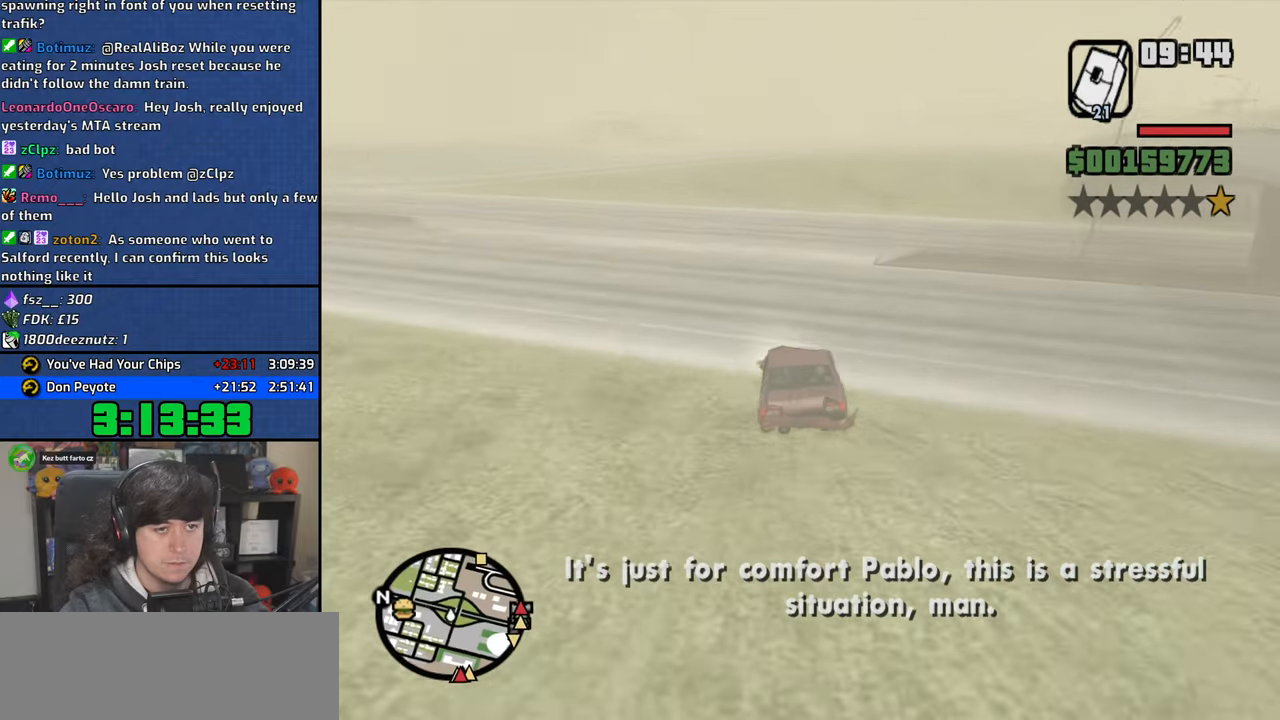
{"keys": ["w"], "mouse": [], "events": [[50, "d", "down"], [183, "d", "up"], [350, "d", "down"], [383, "d", "up"]]}
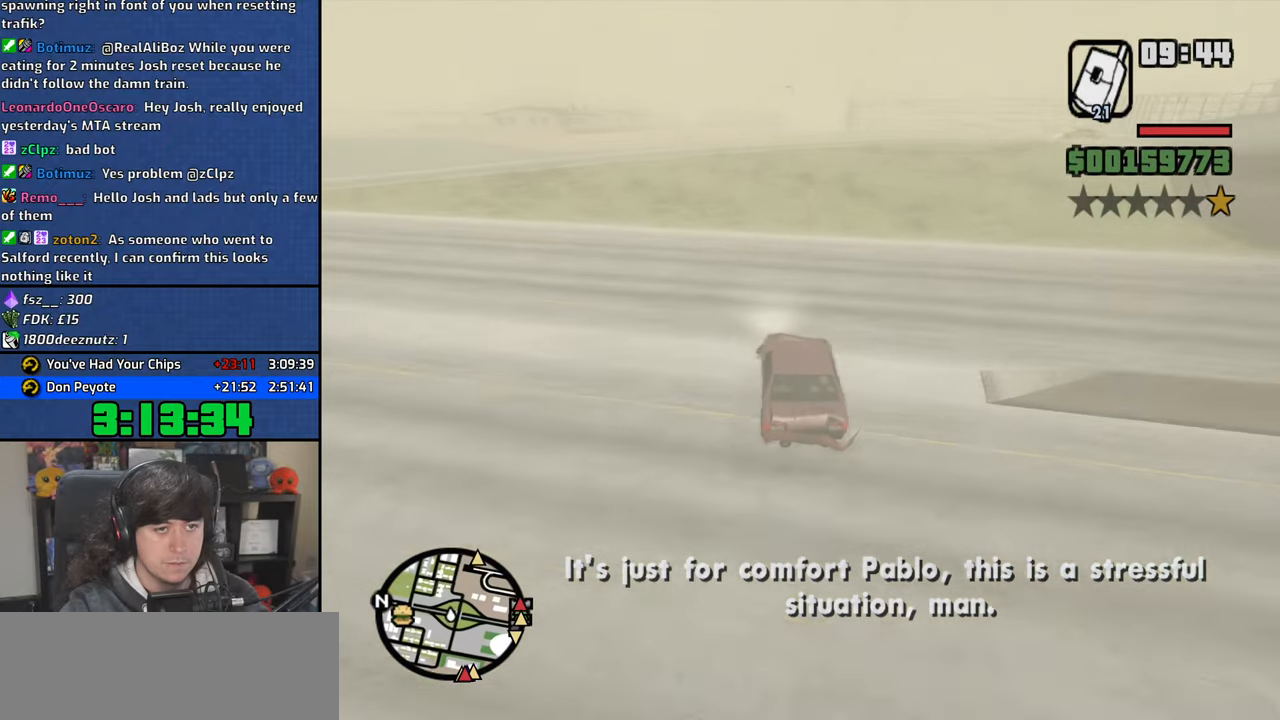
{"keys": ["w"], "mouse": [], "events": [[283, "a", "down"], [400, "a", "up"]]}
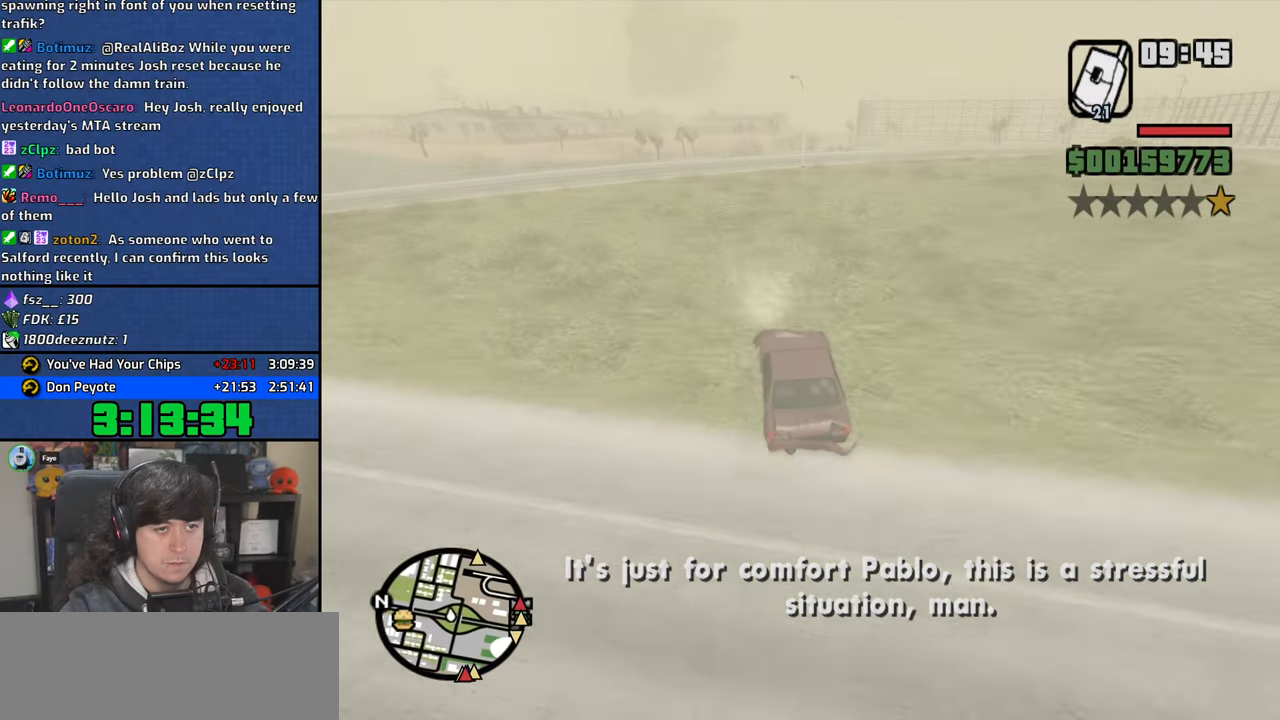
{"keys": ["w"], "mouse": [], "events": [[33, "d", "down"], [83, "d", "up"], [250, "d", "down"], [367, "d", "up"]]}
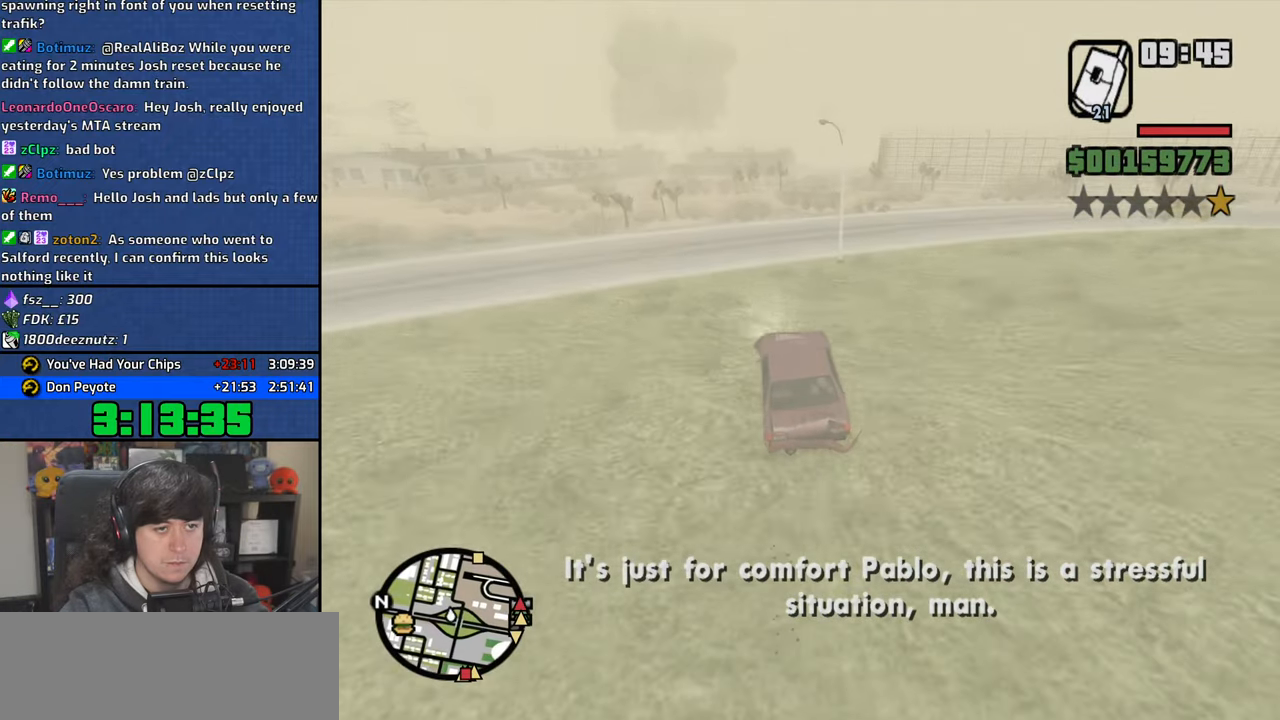
{"keys": ["d", "w"], "mouse": [], "events": [[17, "d", "down"]]}
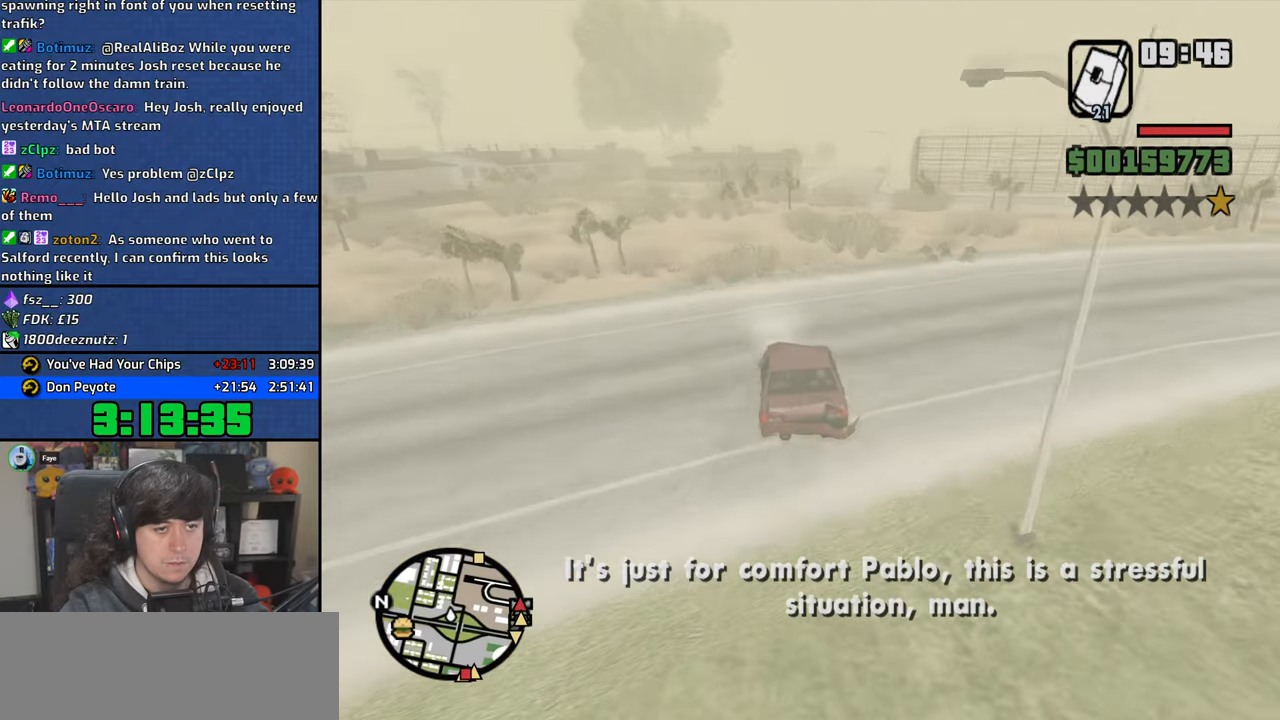
{"keys": ["a", "w"], "mouse": [], "events": [[217, "d", "up"], [467, "a", "down"]]}